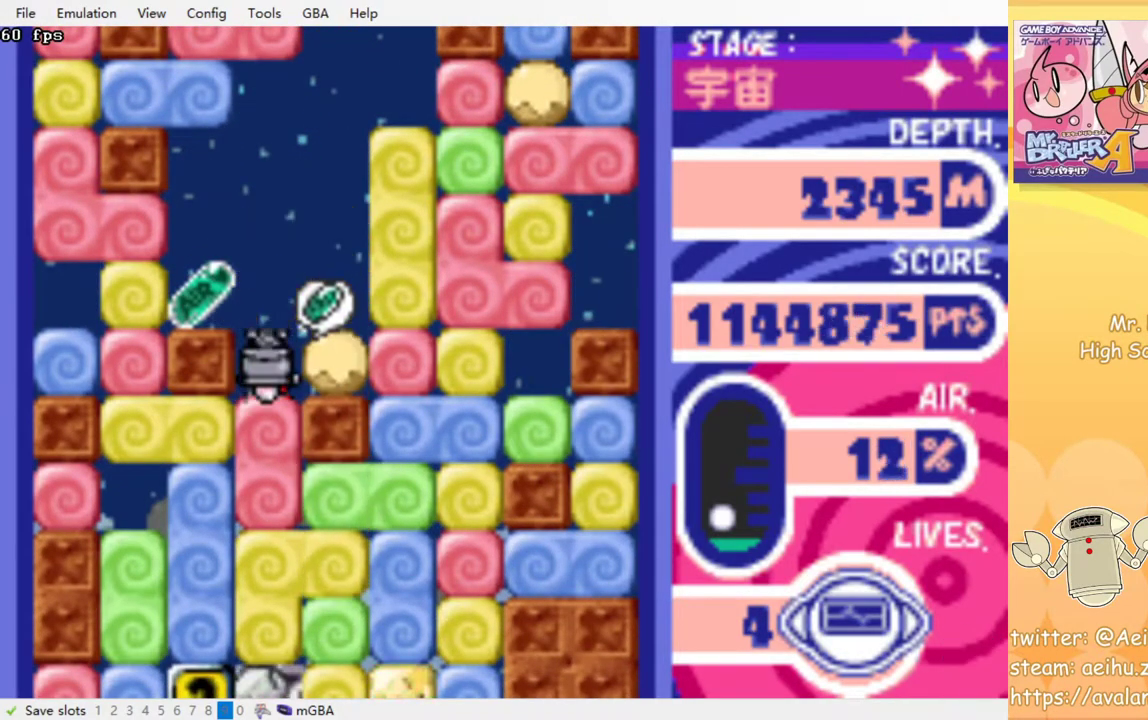
Gameplay with a controller (PlayStation layout); each line is a JSON object with the inputs held at the frame after it. "events" lists button and stick changes between this image and that frame as [ms after this image, input, new state], when the widget could be followed in between. Not read: left_stick right_stick.
{"buttons": ["DPAD_LEFT"], "events": [[150, "DPAD_UP", "up"], [217, "DPAD_LEFT", "down"]]}
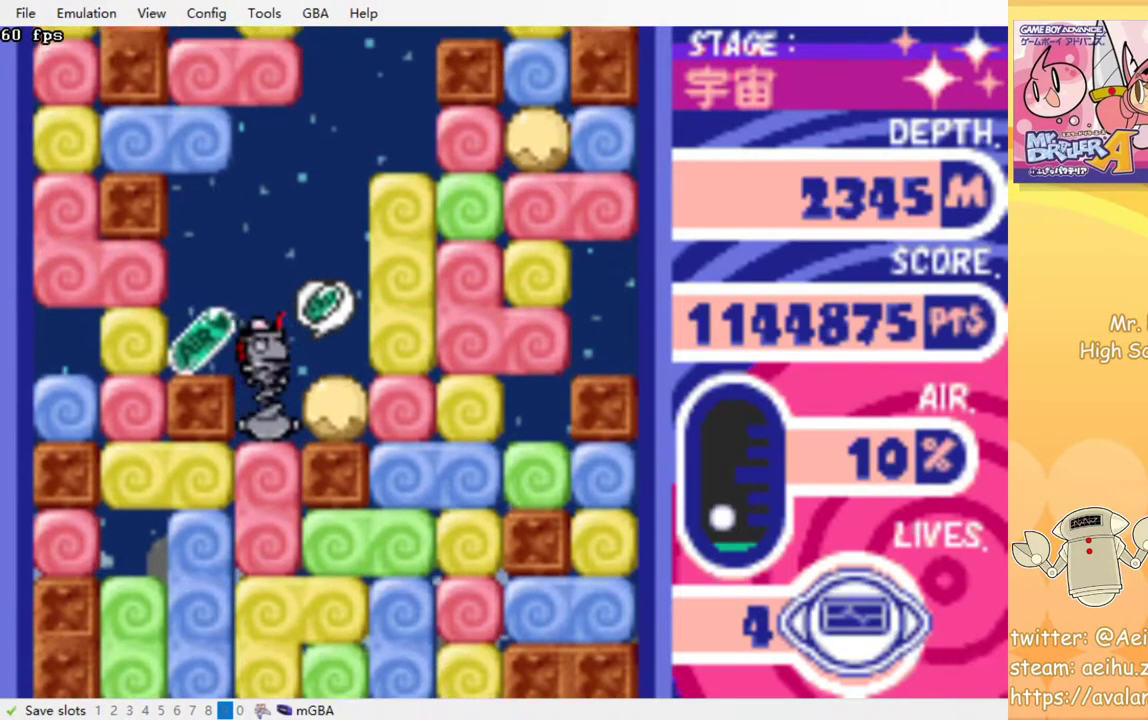
{"buttons": ["CROSS", "DPAD_DOWN"], "events": [[117, "DPAD_LEFT", "up"], [167, "DPAD_RIGHT", "down"], [317, "DPAD_DOWN", "down"], [367, "DPAD_RIGHT", "up"], [433, "CROSS", "down"]]}
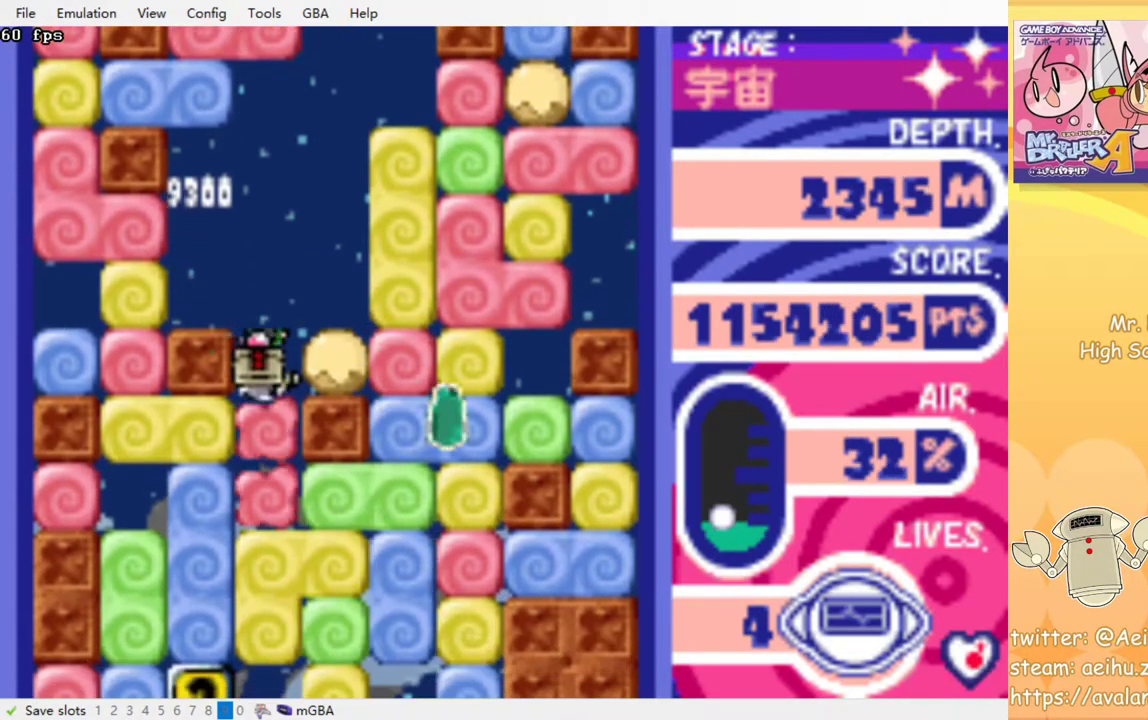
{"buttons": ["DPAD_DOWN"], "events": [[33, "CROSS", "up"], [100, "CROSS", "down"], [200, "CROSS", "up"], [317, "CROSS", "down"], [400, "CROSS", "up"]]}
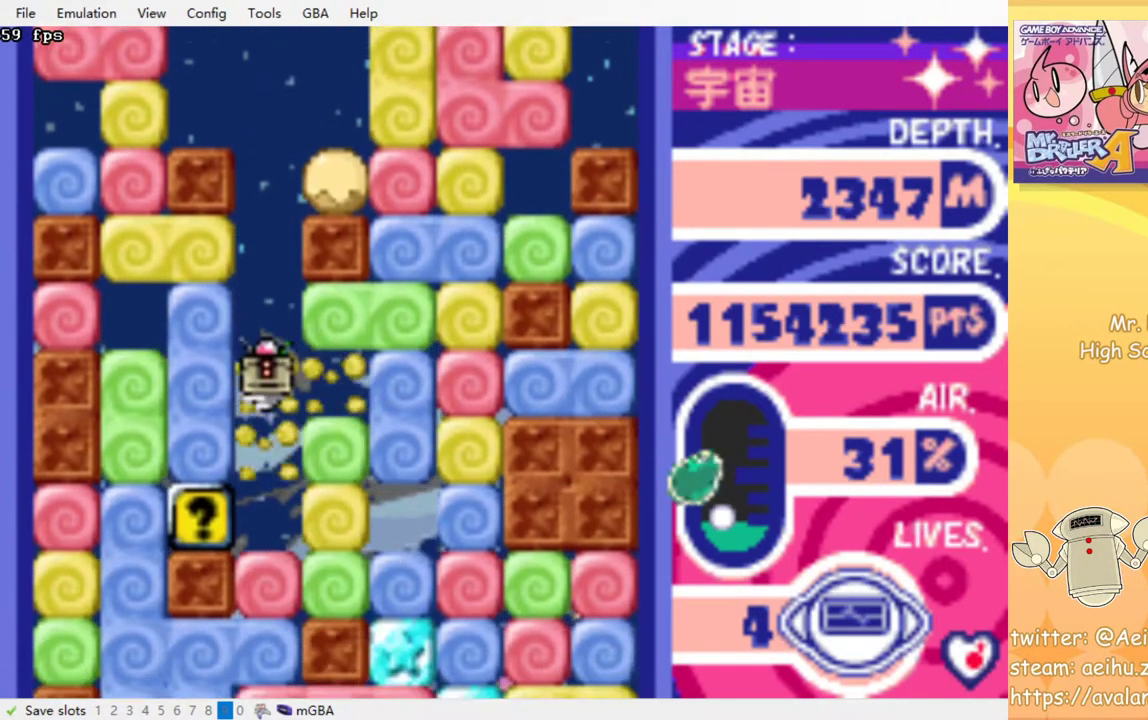
{"buttons": ["DPAD_RIGHT"], "events": [[100, "DPAD_DOWN", "up"], [200, "DPAD_LEFT", "down"], [433, "DPAD_LEFT", "up"], [433, "DPAD_UP", "down"], [450, "DPAD_RIGHT", "down"], [450, "DPAD_UP", "up"]]}
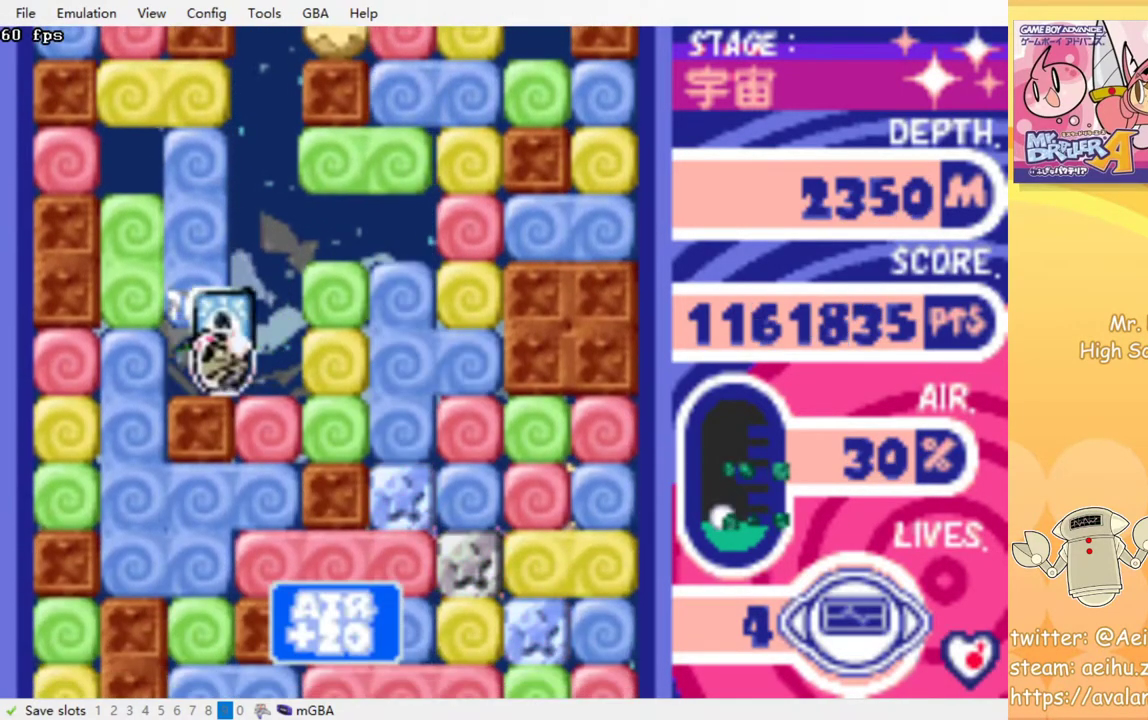
{"buttons": ["DPAD_DOWN"], "events": [[117, "DPAD_DOWN", "down"], [150, "DPAD_RIGHT", "up"], [183, "CROSS", "down"], [317, "CROSS", "up"], [383, "CROSS", "down"], [483, "CROSS", "up"]]}
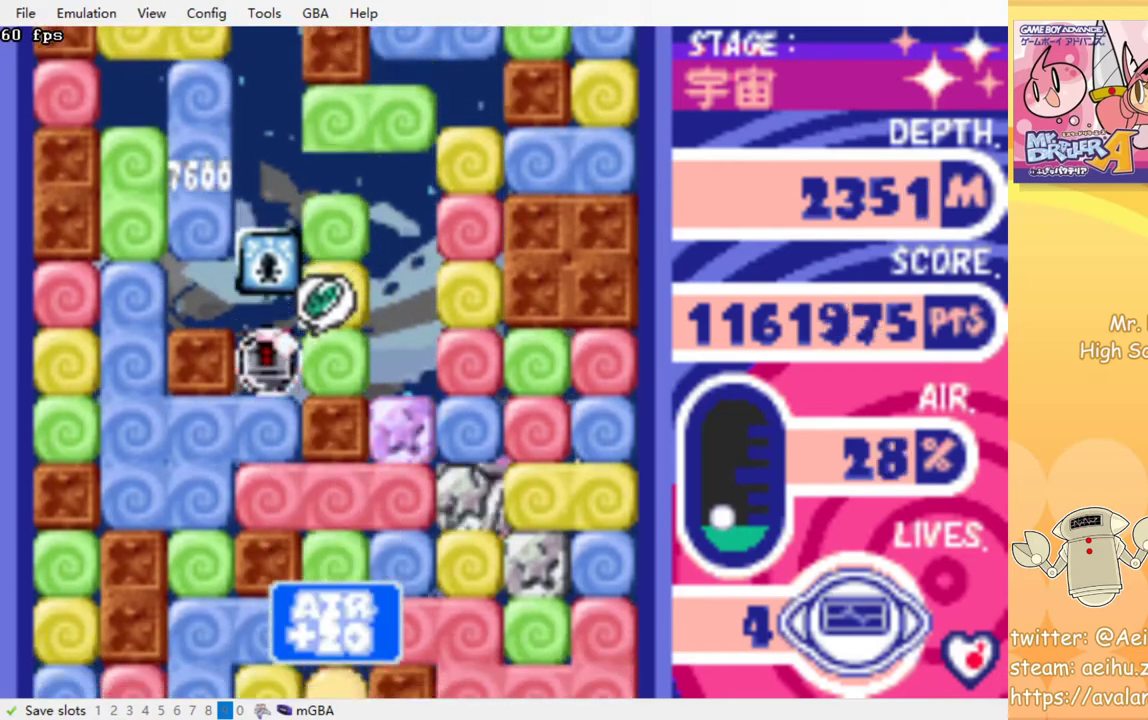
{"buttons": ["DPAD_DOWN"], "events": [[50, "CROSS", "down"], [150, "CROSS", "up"], [217, "CROSS", "down"], [300, "CROSS", "up"], [383, "CROSS", "down"], [483, "CROSS", "up"]]}
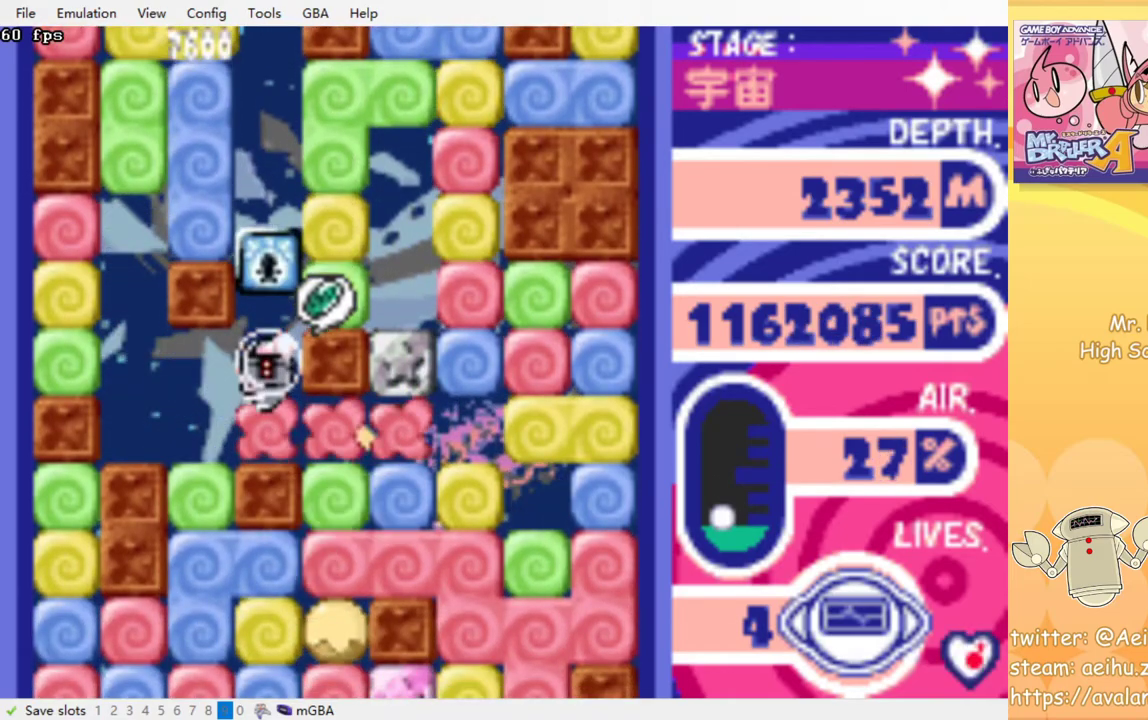
{"buttons": ["DPAD_DOWN"], "events": [[33, "DPAD_DOWN", "up"], [67, "DPAD_RIGHT", "down"], [300, "DPAD_DOWN", "down"], [350, "DPAD_RIGHT", "up"], [367, "CROSS", "down"], [483, "CROSS", "up"]]}
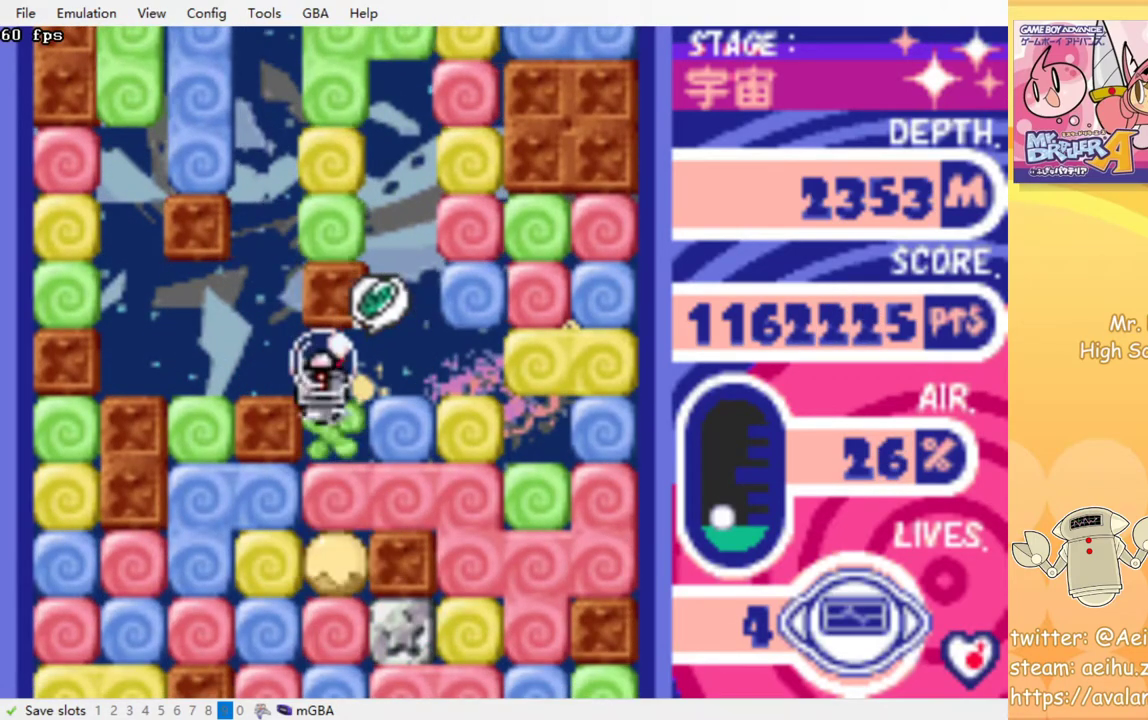
{"buttons": ["CROSS", "DPAD_LEFT"], "events": [[200, "CROSS", "down"], [300, "CROSS", "up"], [333, "DPAD_DOWN", "up"], [383, "DPAD_LEFT", "down"], [467, "CROSS", "down"]]}
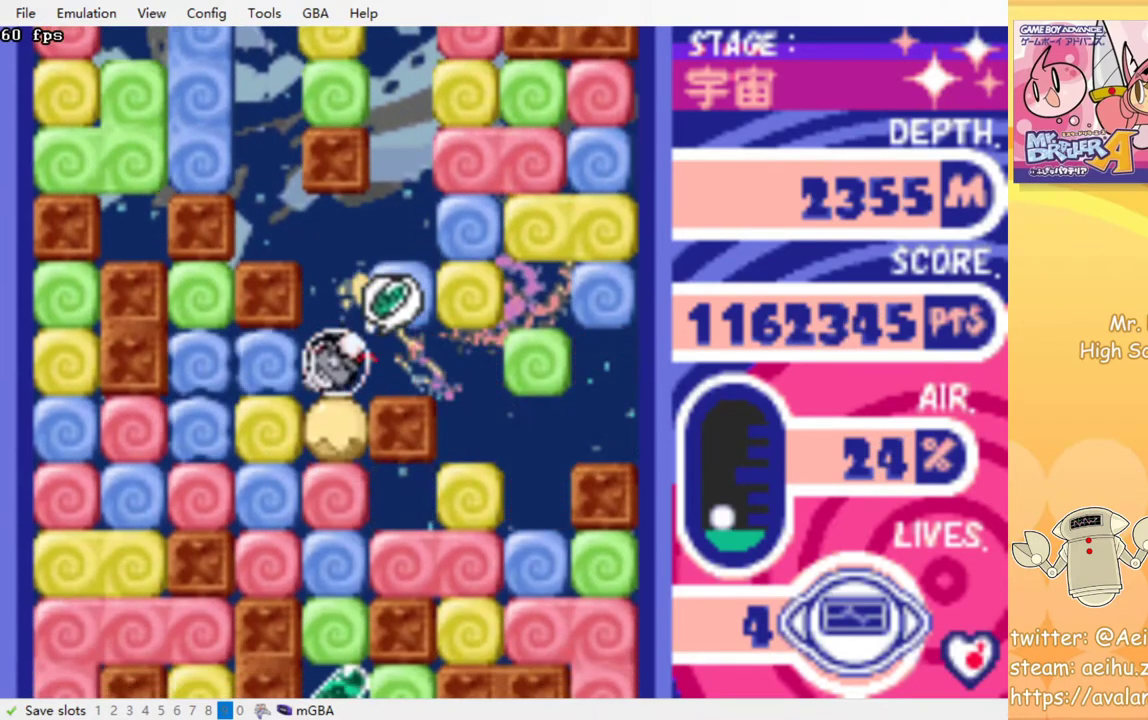
{"buttons": ["DPAD_DOWN"], "events": [[83, "CROSS", "up"], [233, "DPAD_DOWN", "down"], [250, "DPAD_LEFT", "up"], [283, "CROSS", "down"], [400, "CROSS", "up"]]}
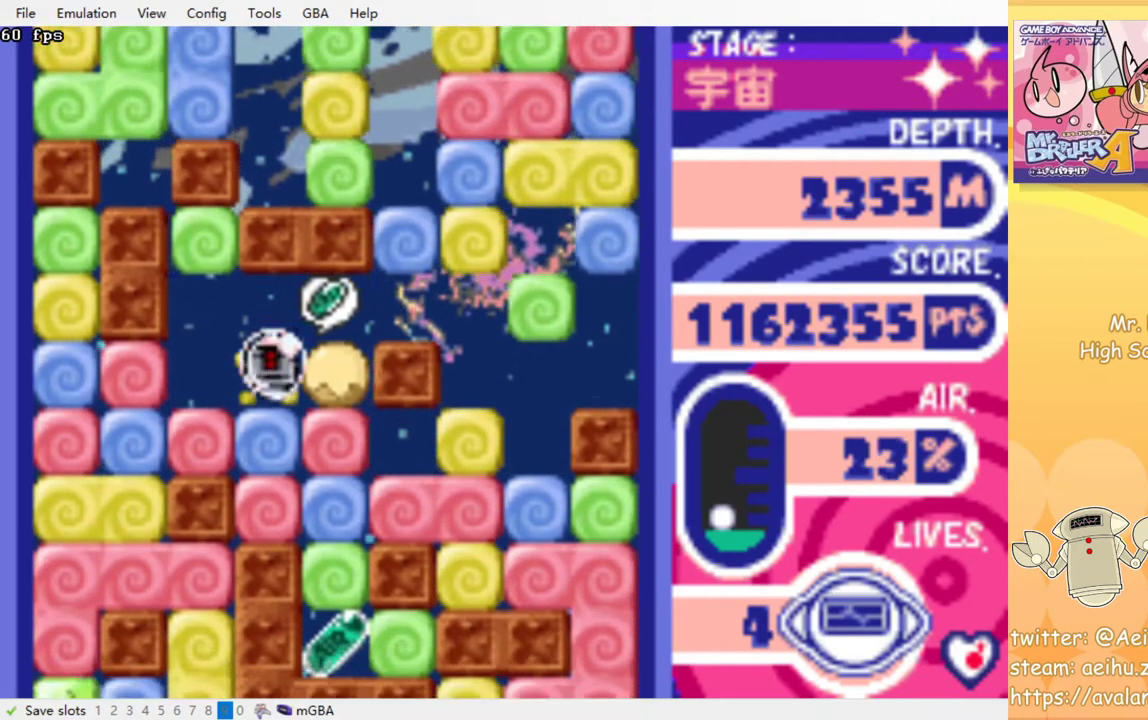
{"buttons": ["CROSS", "DPAD_DOWN"], "events": [[100, "CROSS", "down"], [250, "CROSS", "up"], [433, "CROSS", "down"]]}
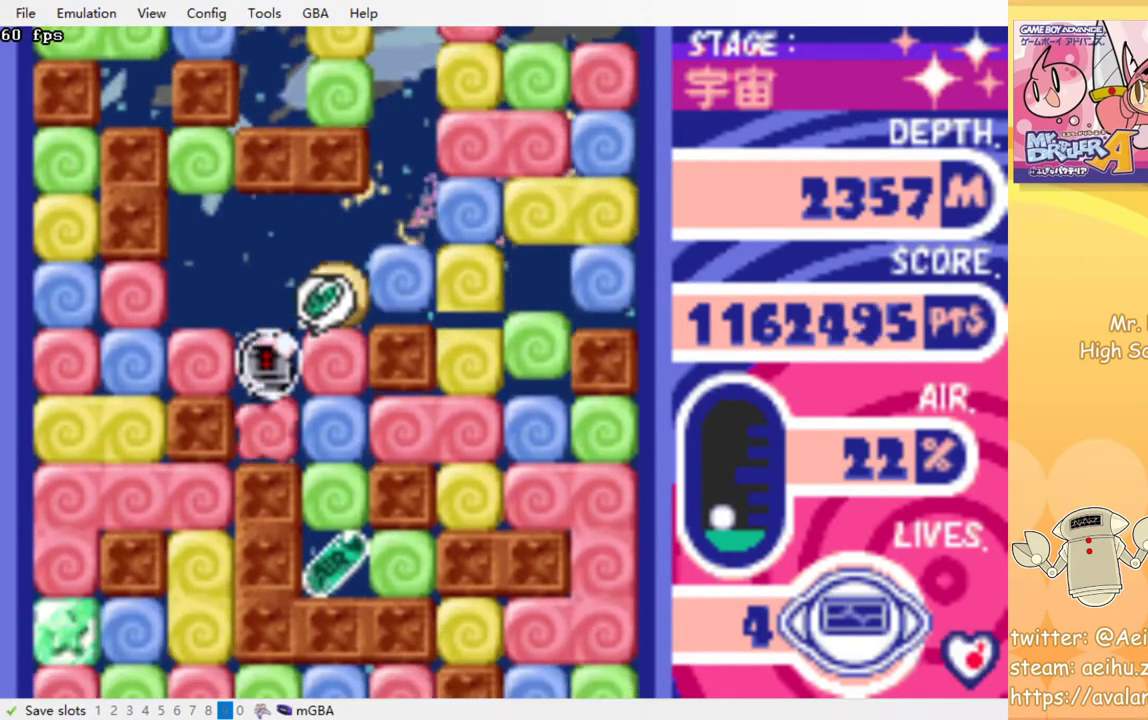
{"buttons": ["DPAD_RIGHT"], "events": [[67, "CROSS", "up"], [83, "DPAD_DOWN", "up"], [167, "DPAD_RIGHT", "down"], [267, "CROSS", "down"], [400, "CROSS", "up"]]}
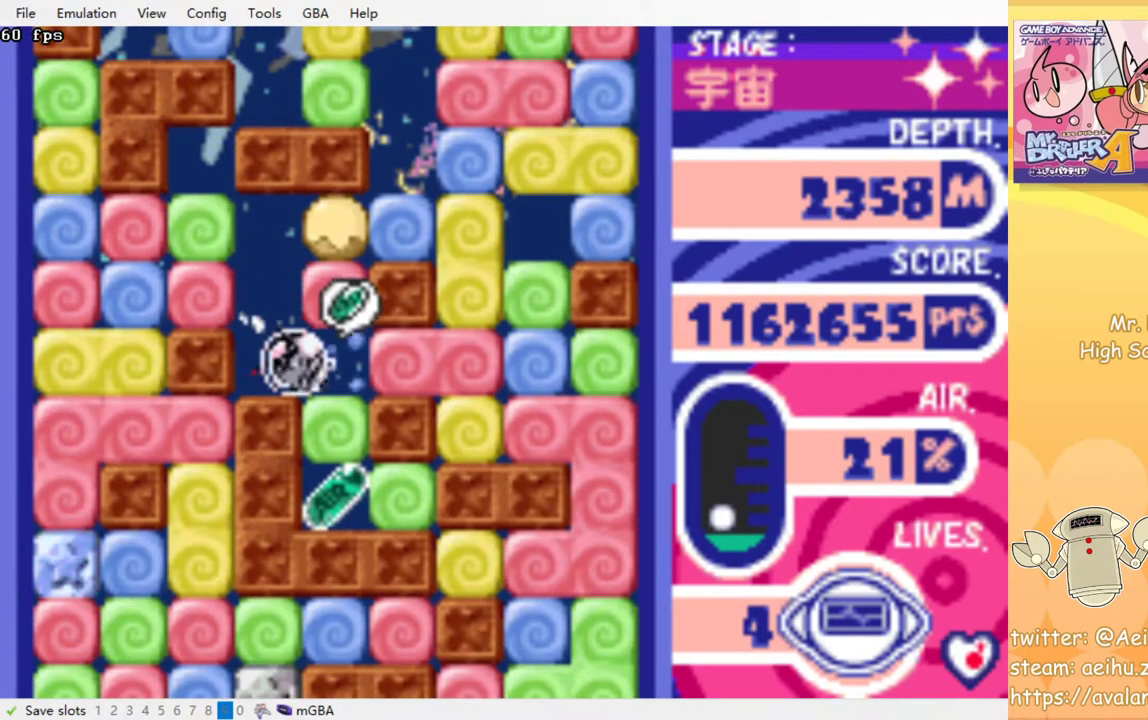
{"buttons": [], "events": [[83, "DPAD_DOWN", "down"], [117, "DPAD_RIGHT", "up"], [167, "CROSS", "down"], [300, "CROSS", "up"], [350, "DPAD_DOWN", "up"]]}
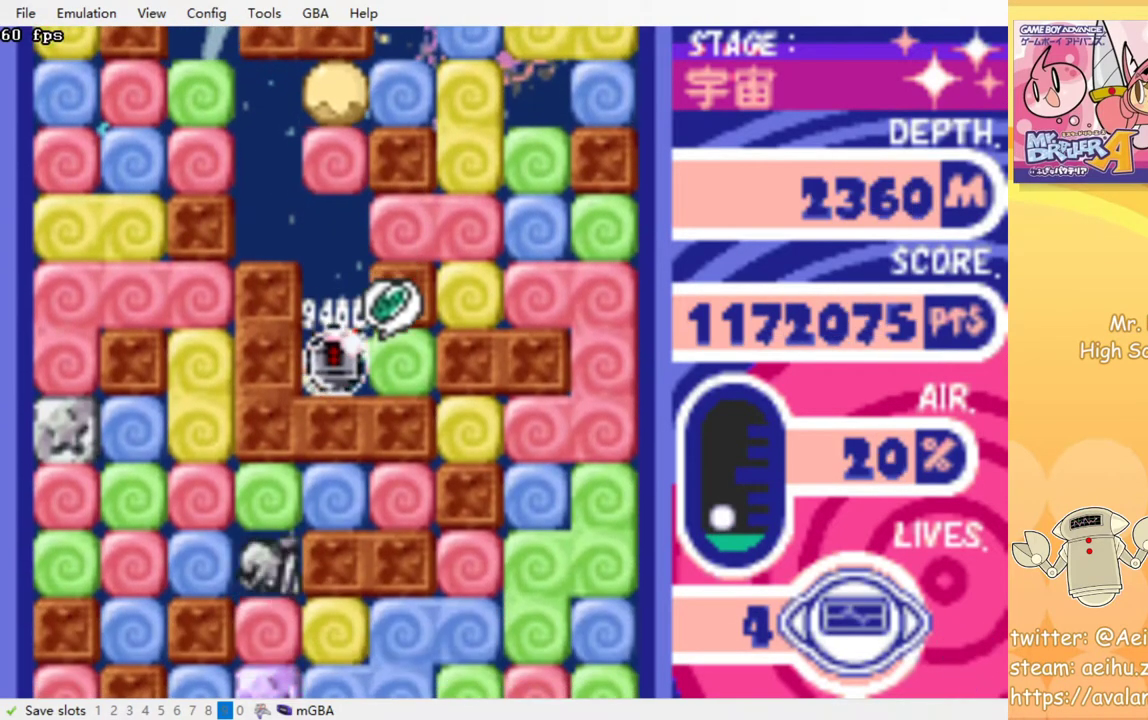
{"buttons": ["DPAD_RIGHT"], "events": [[283, "DPAD_RIGHT", "down"], [317, "CROSS", "down"], [417, "CROSS", "up"]]}
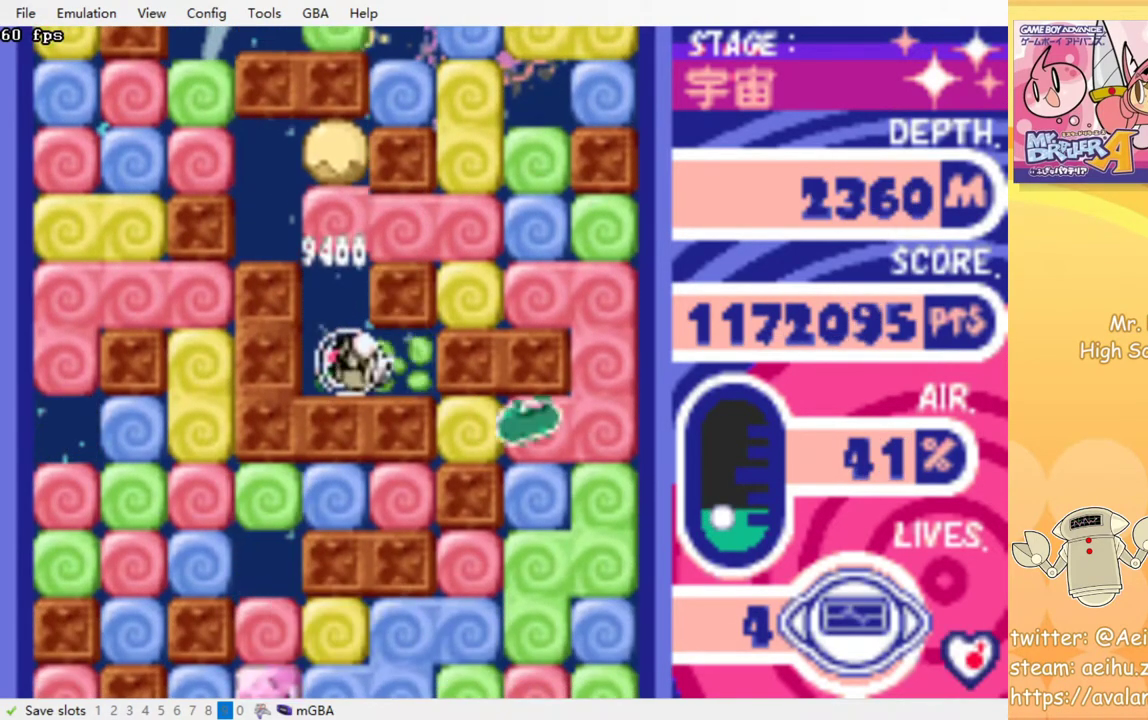
{"buttons": ["DPAD_LEFT"], "events": [[167, "DPAD_RIGHT", "up"], [450, "DPAD_LEFT", "down"]]}
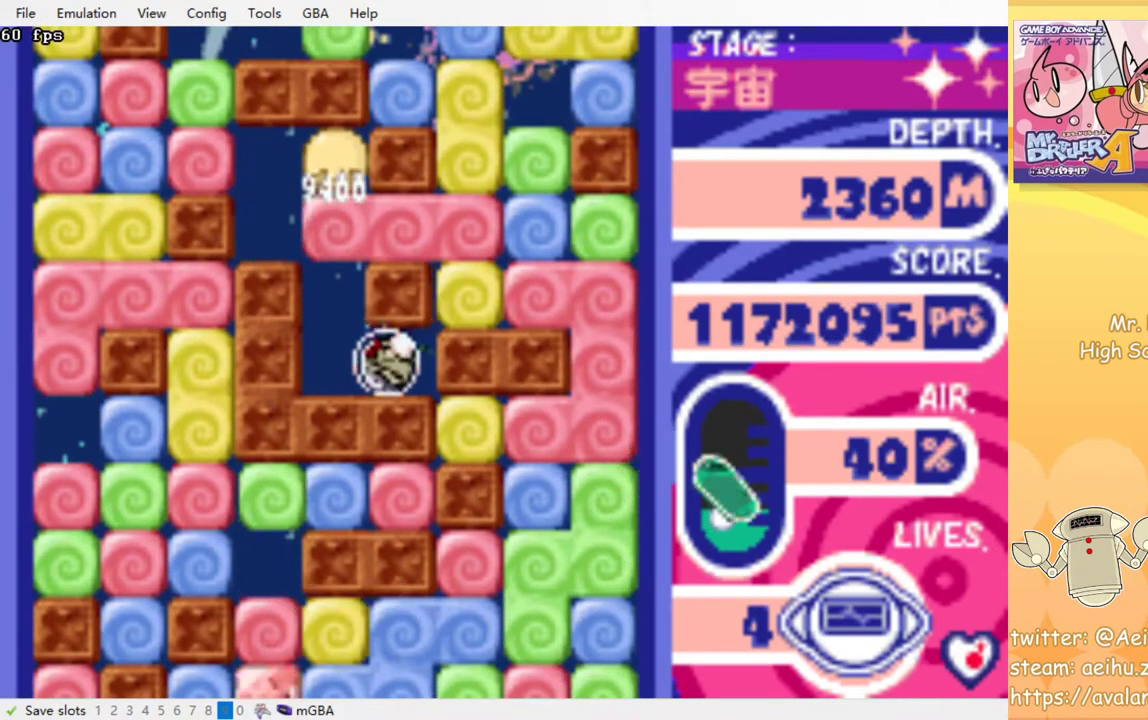
{"buttons": [], "events": [[150, "DPAD_LEFT", "up"]]}
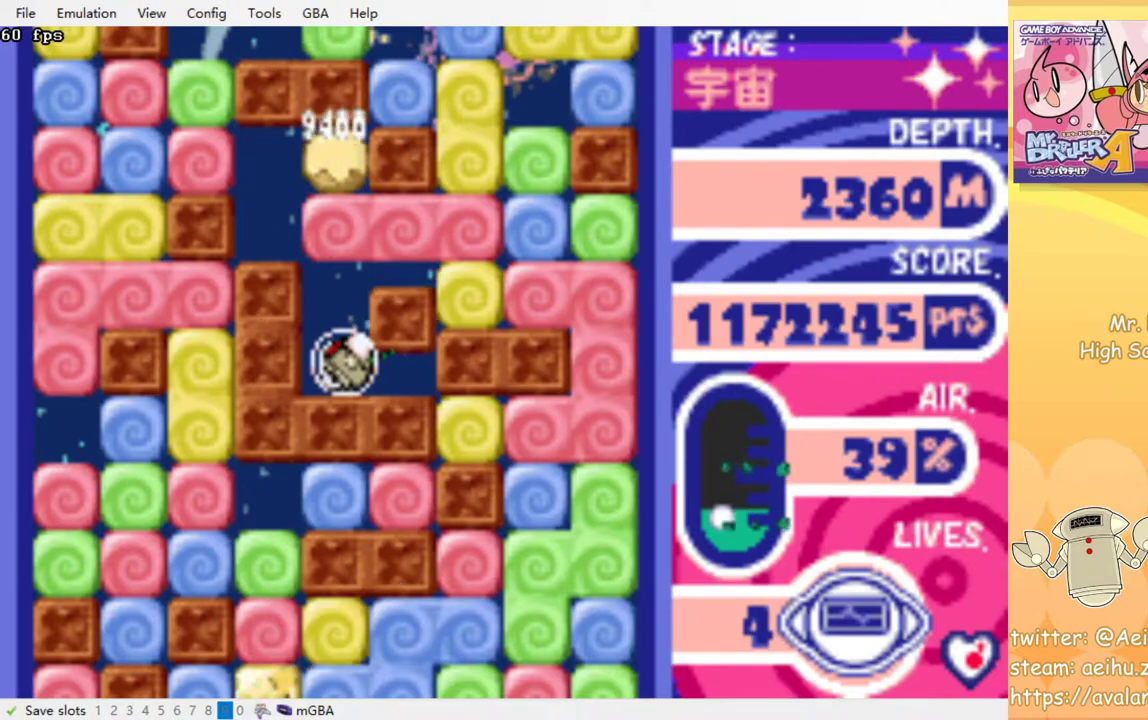
{"buttons": ["DPAD_LEFT"], "events": [[233, "DPAD_LEFT", "down"]]}
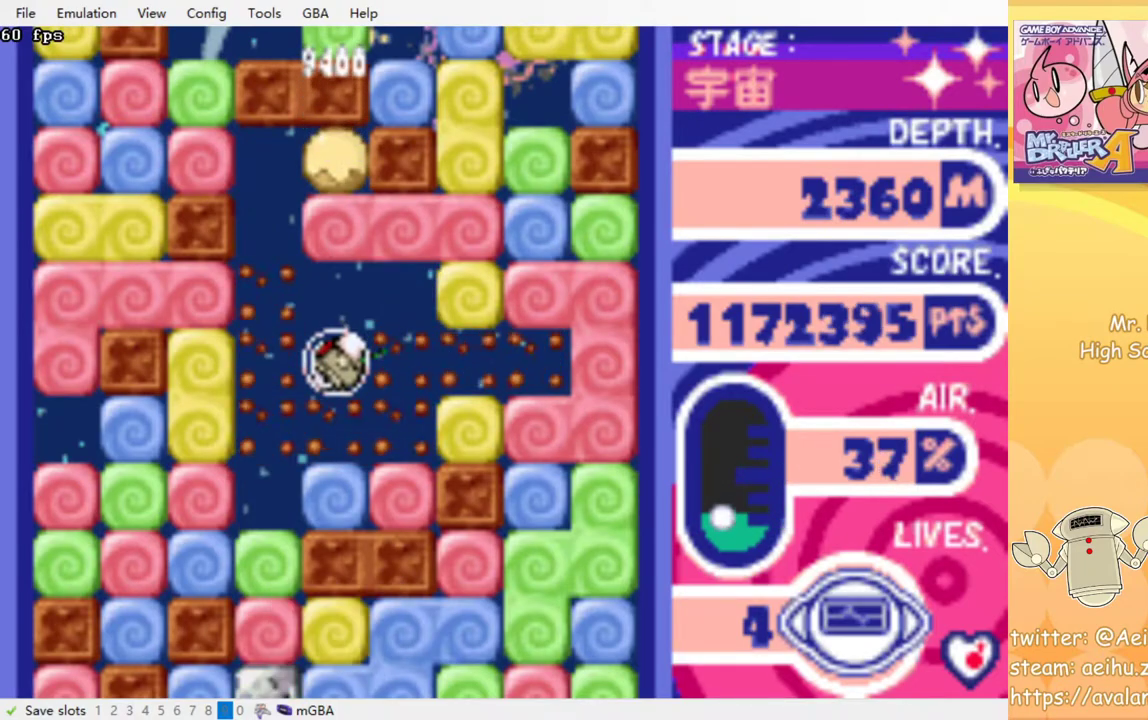
{"buttons": ["DPAD_DOWN"], "events": [[467, "DPAD_DOWN", "down"], [483, "DPAD_LEFT", "up"]]}
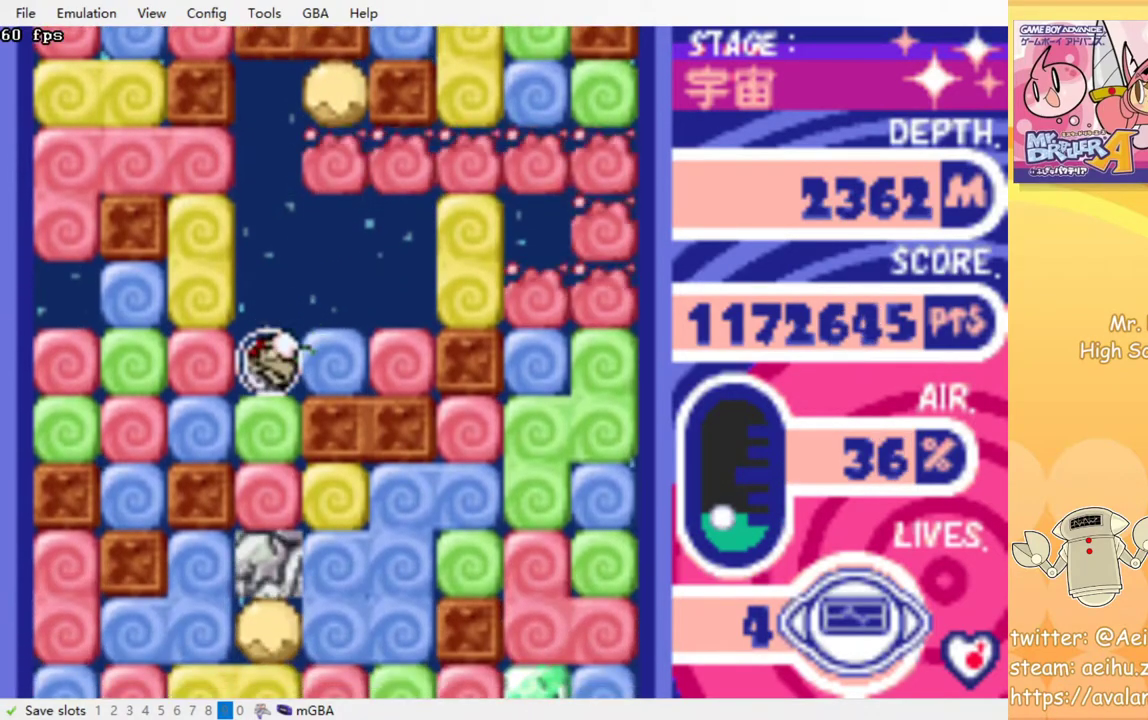
{"buttons": ["CROSS", "DPAD_DOWN"], "events": [[33, "CROSS", "down"], [133, "CROSS", "up"], [200, "CROSS", "down"], [300, "CROSS", "up"], [350, "CROSS", "down"], [433, "CROSS", "up"], [500, "CROSS", "down"]]}
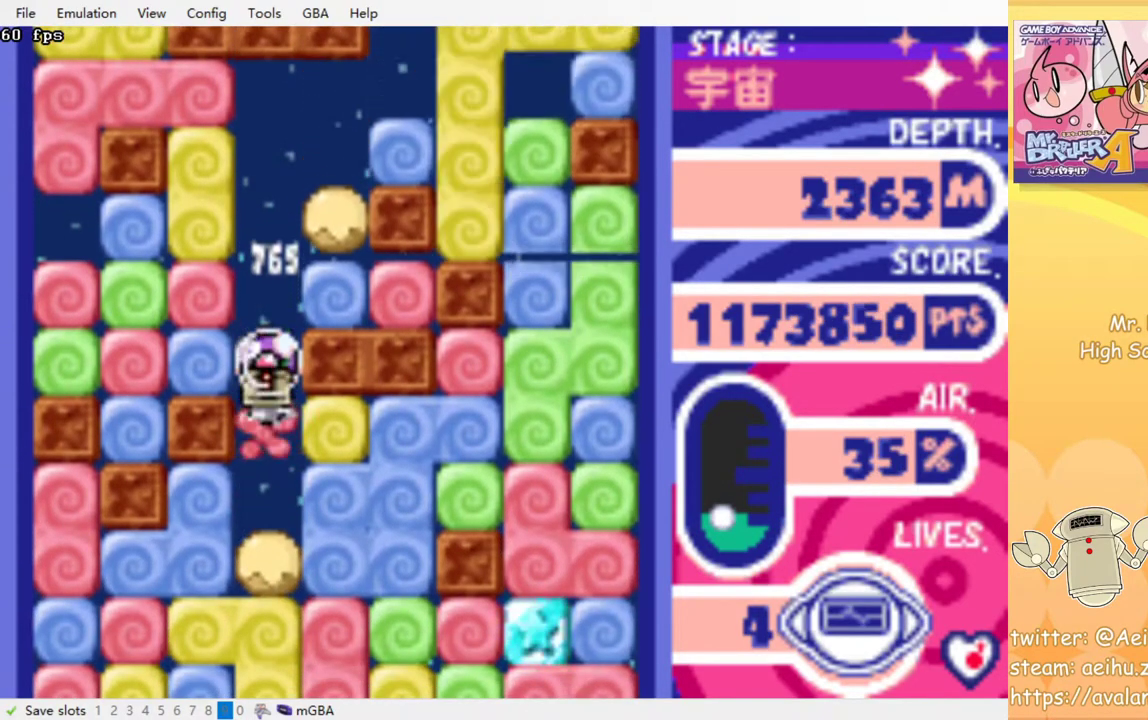
{"buttons": ["CROSS", "DPAD_DOWN"], "events": [[100, "CROSS", "up"], [150, "CROSS", "down"], [233, "CROSS", "up"], [317, "CROSS", "down"], [400, "CROSS", "up"], [467, "CROSS", "down"]]}
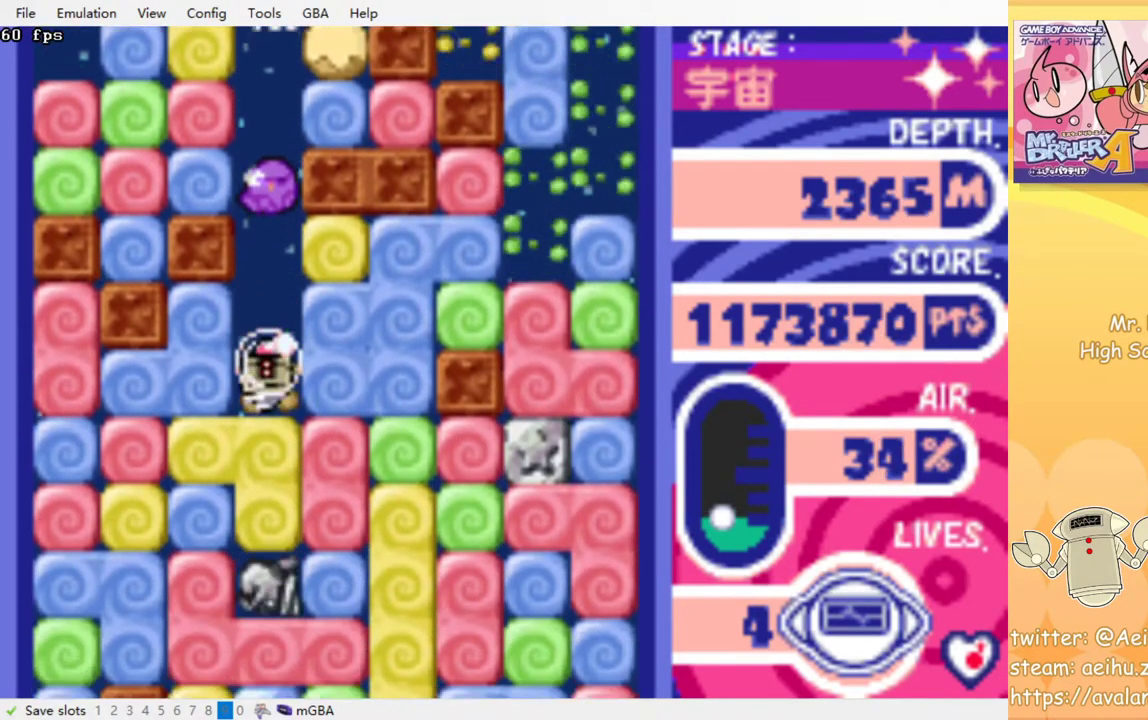
{"buttons": ["DPAD_DOWN"], "events": [[50, "CROSS", "up"], [117, "CROSS", "down"], [200, "CROSS", "up"], [267, "CROSS", "down"], [350, "CROSS", "up"], [433, "CROSS", "down"], [500, "CROSS", "up"]]}
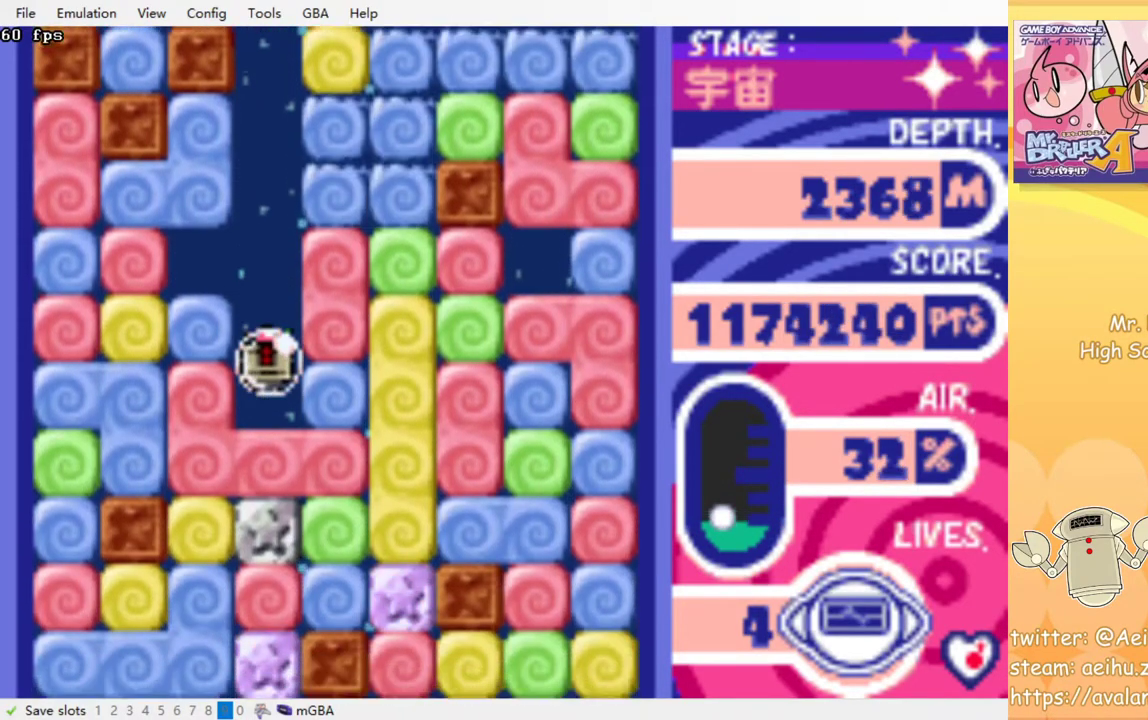
{"buttons": ["DPAD_DOWN"], "events": [[83, "CROSS", "down"], [200, "CROSS", "up"], [250, "CROSS", "down"], [350, "CROSS", "up"], [417, "CROSS", "down"], [500, "CROSS", "up"]]}
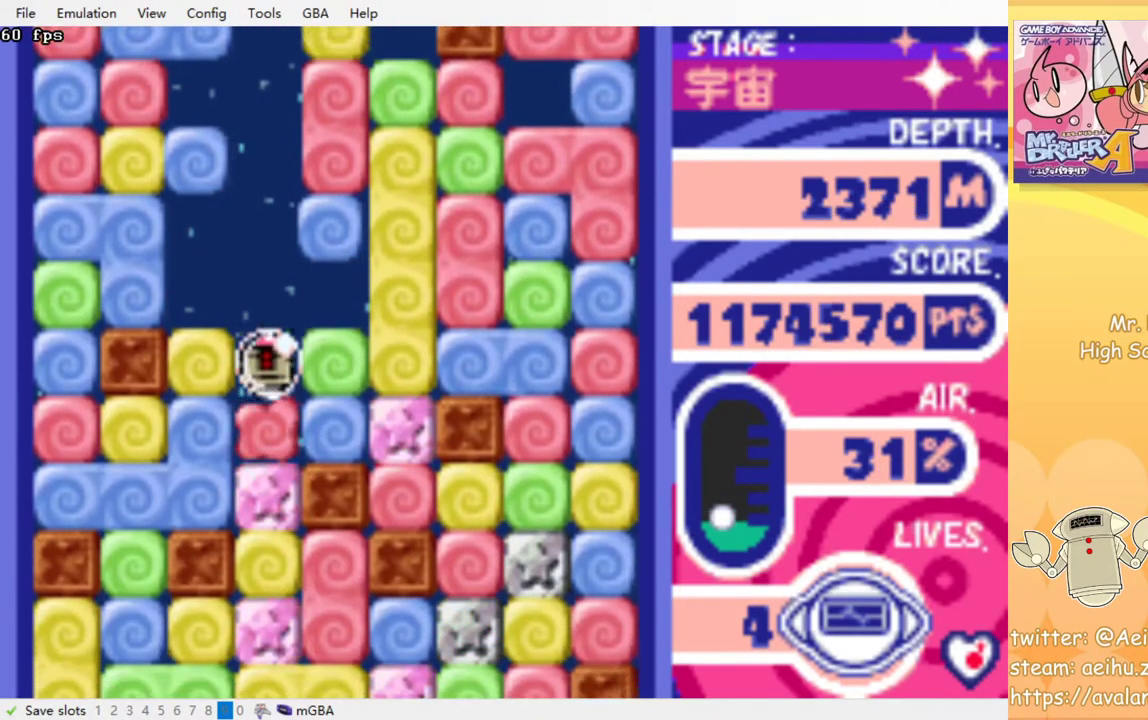
{"buttons": ["DPAD_DOWN"], "events": [[67, "CROSS", "down"], [167, "CROSS", "up"], [217, "CROSS", "down"], [317, "CROSS", "up"], [383, "CROSS", "down"], [467, "CROSS", "up"]]}
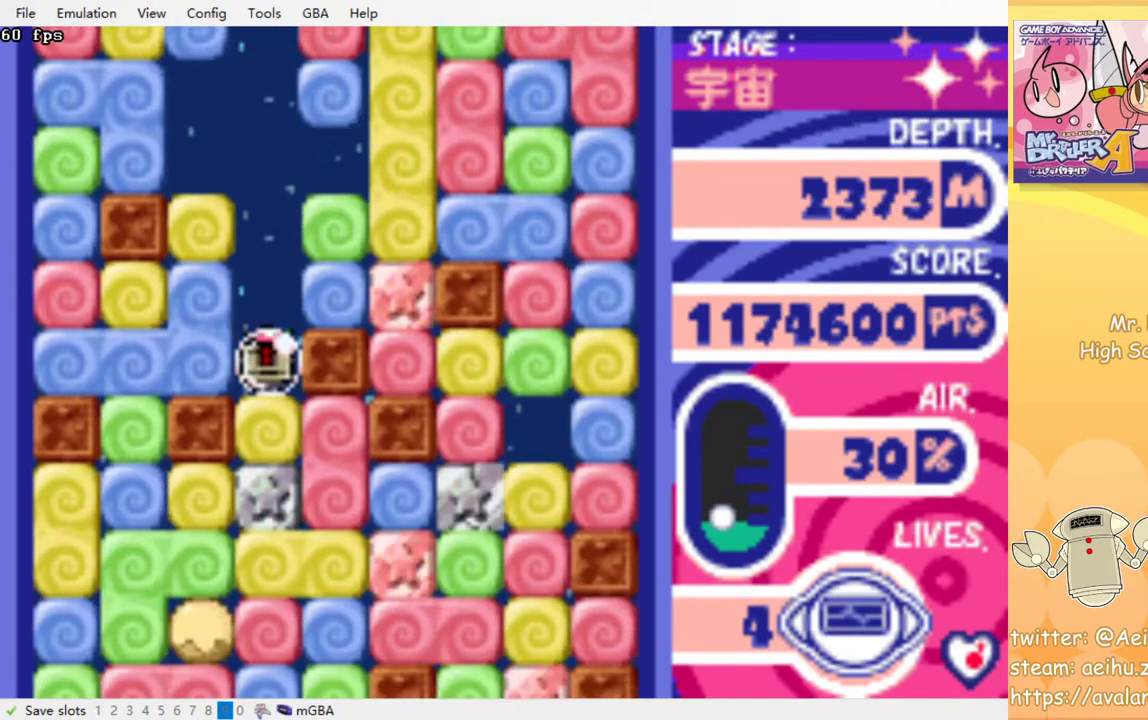
{"buttons": ["CROSS", "DPAD_DOWN"], "events": [[33, "CROSS", "down"], [133, "CROSS", "up"], [183, "CROSS", "down"], [267, "CROSS", "up"], [333, "CROSS", "down"], [433, "CROSS", "up"], [500, "CROSS", "down"]]}
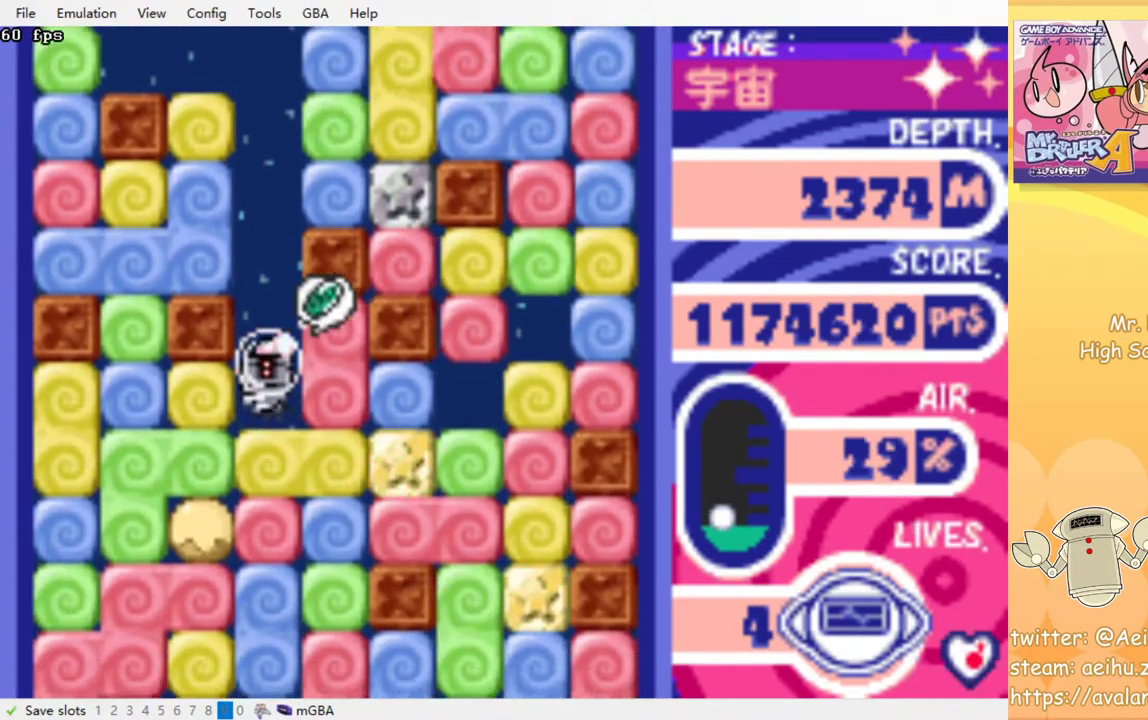
{"buttons": ["CROSS", "DPAD_DOWN"], "events": [[83, "CROSS", "up"], [150, "CROSS", "down"], [250, "CROSS", "up"], [317, "CROSS", "down"], [400, "CROSS", "up"], [467, "CROSS", "down"]]}
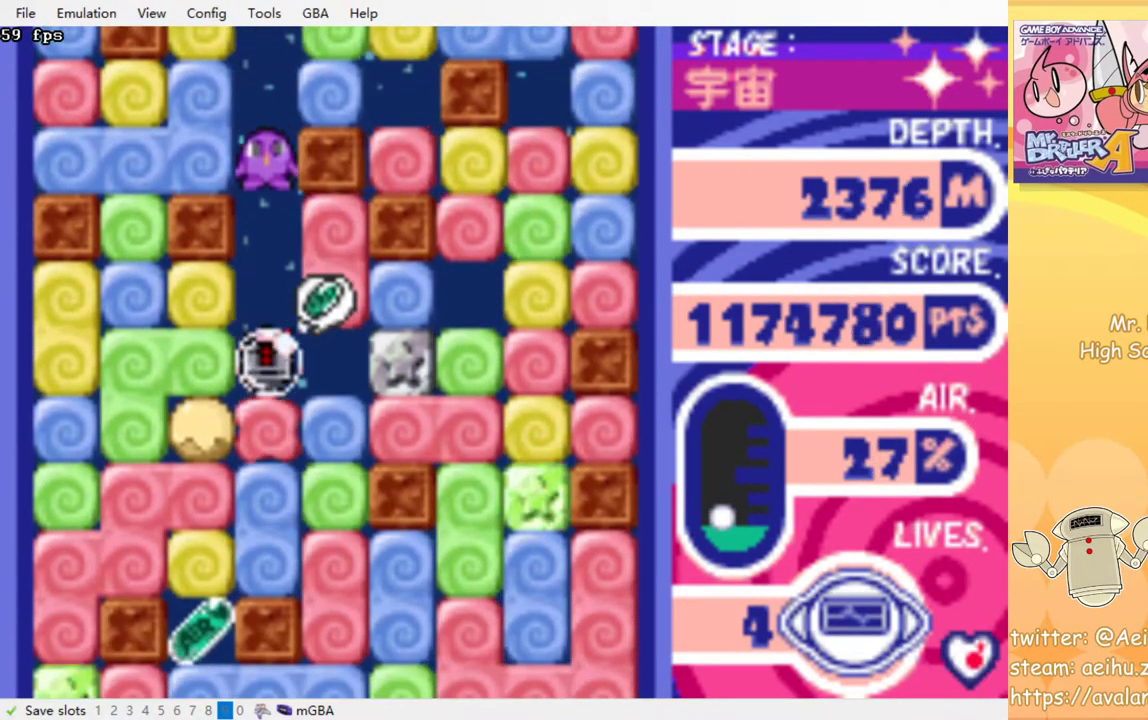
{"buttons": ["DPAD_DOWN"], "events": [[83, "CROSS", "up"], [150, "CROSS", "down"], [233, "CROSS", "up"], [317, "CROSS", "down"], [450, "CROSS", "up"]]}
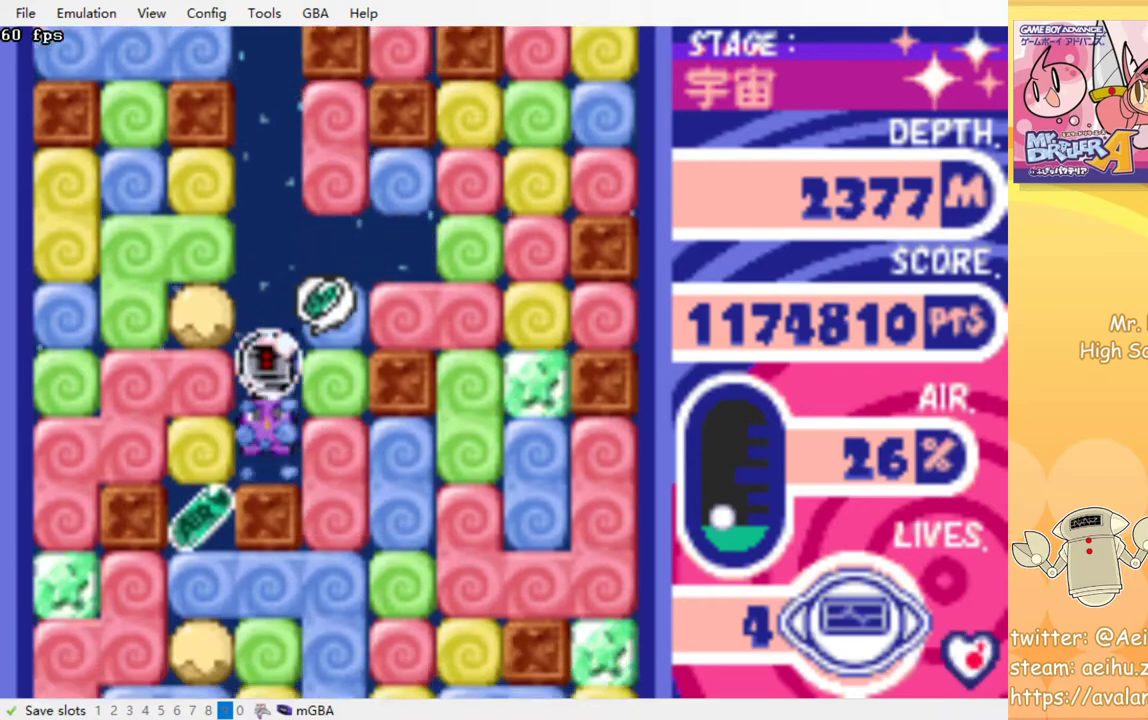
{"buttons": ["DPAD_DOWN", "DPAD_LEFT"], "events": [[167, "DPAD_DOWN", "up"], [200, "DPAD_LEFT", "down"], [267, "CROSS", "down"], [383, "CROSS", "up"], [500, "DPAD_DOWN", "down"]]}
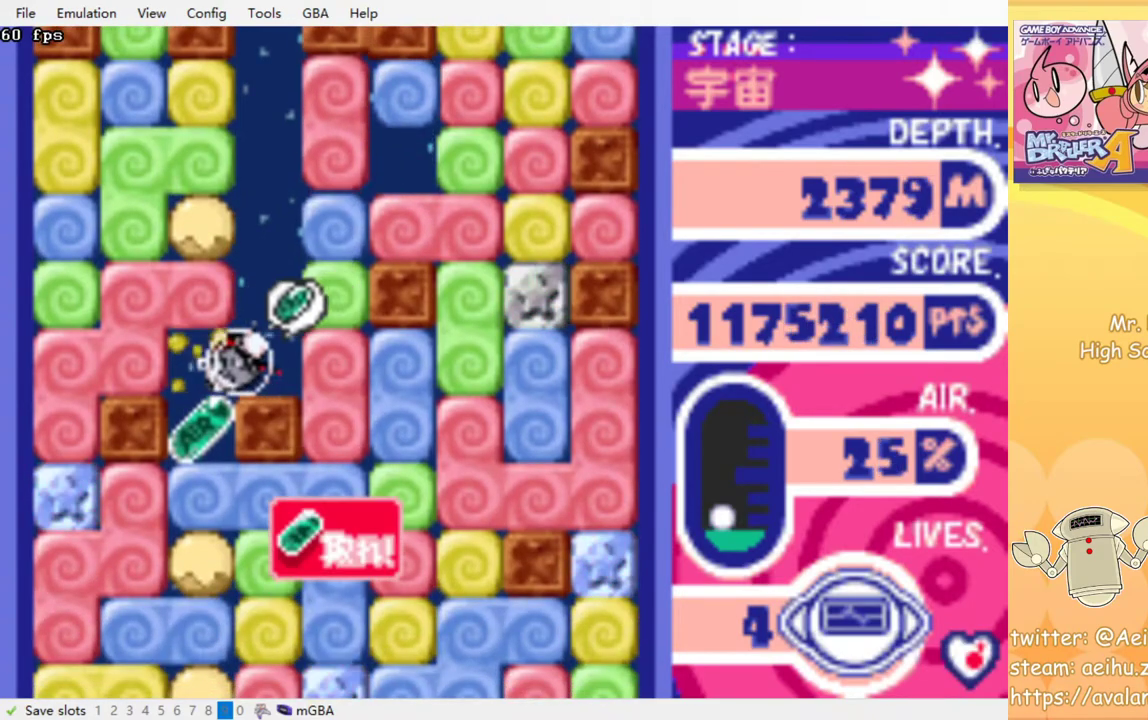
{"buttons": ["CROSS", "DPAD_DOWN"], "events": [[17, "DPAD_LEFT", "up"], [183, "CROSS", "down"], [267, "CROSS", "up"], [333, "CROSS", "down"], [433, "CROSS", "up"], [500, "CROSS", "down"]]}
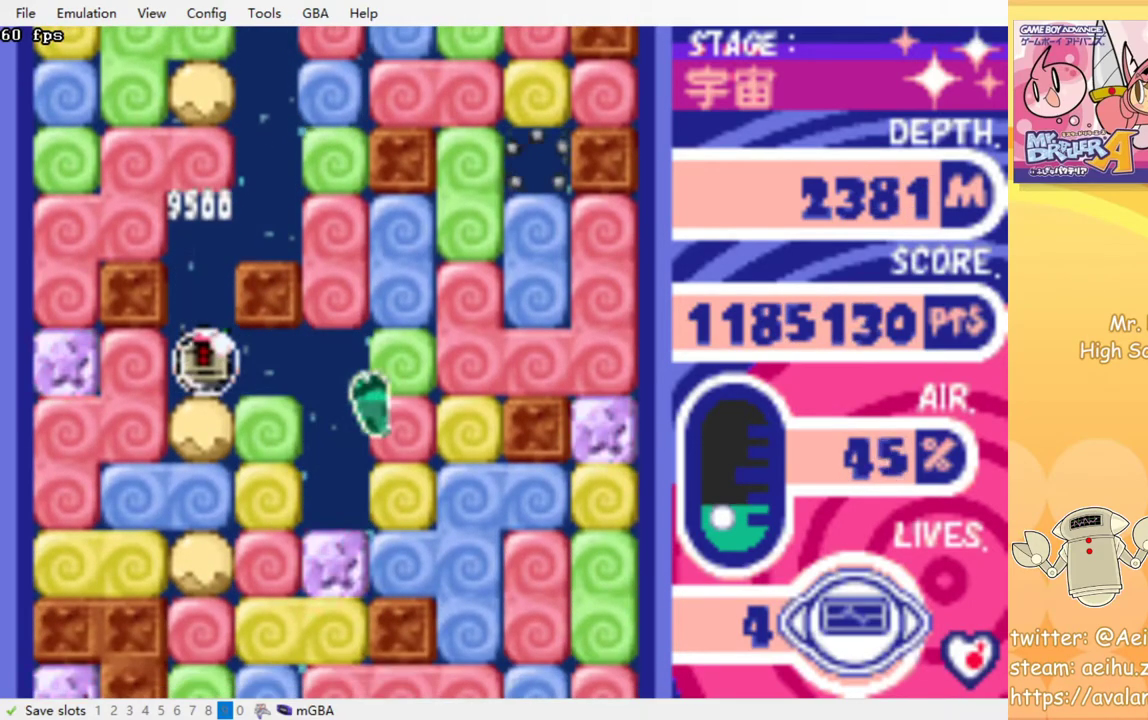
{"buttons": ["CROSS", "DPAD_DOWN"], "events": [[100, "CROSS", "up"], [167, "CROSS", "down"], [250, "CROSS", "up"], [317, "CROSS", "down"], [400, "CROSS", "up"], [467, "CROSS", "down"]]}
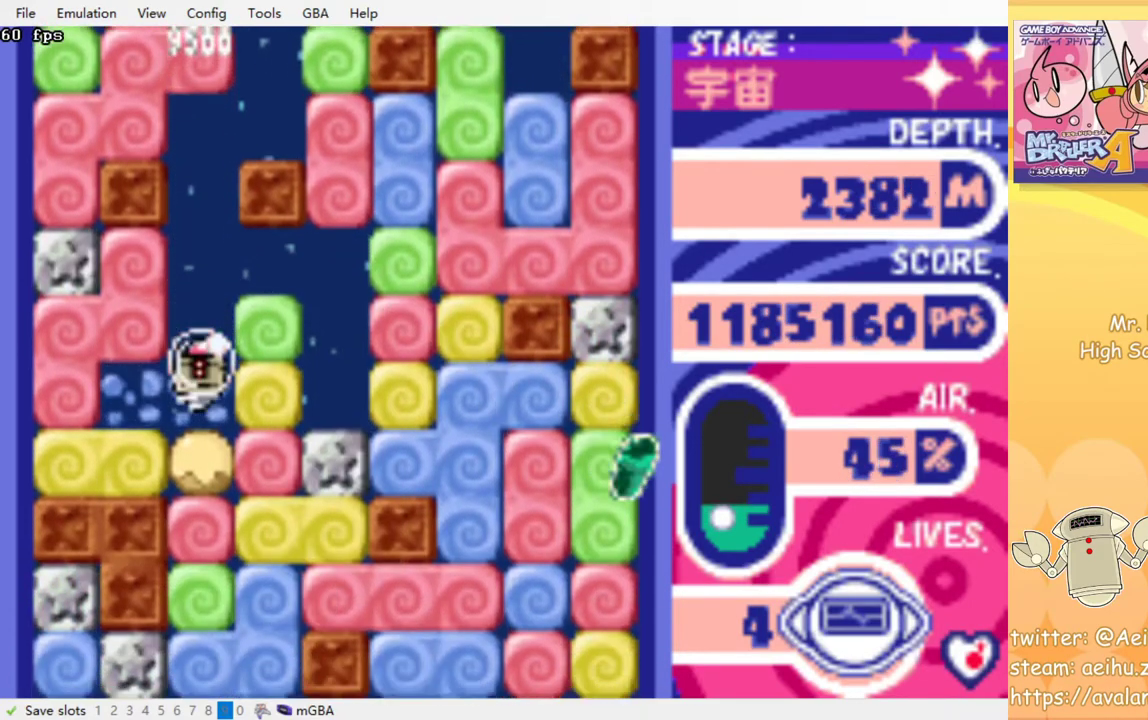
{"buttons": ["DPAD_DOWN"], "events": [[50, "CROSS", "up"], [117, "CROSS", "down"], [200, "CROSS", "up"], [283, "CROSS", "down"], [350, "CROSS", "up"], [417, "CROSS", "down"], [500, "CROSS", "up"]]}
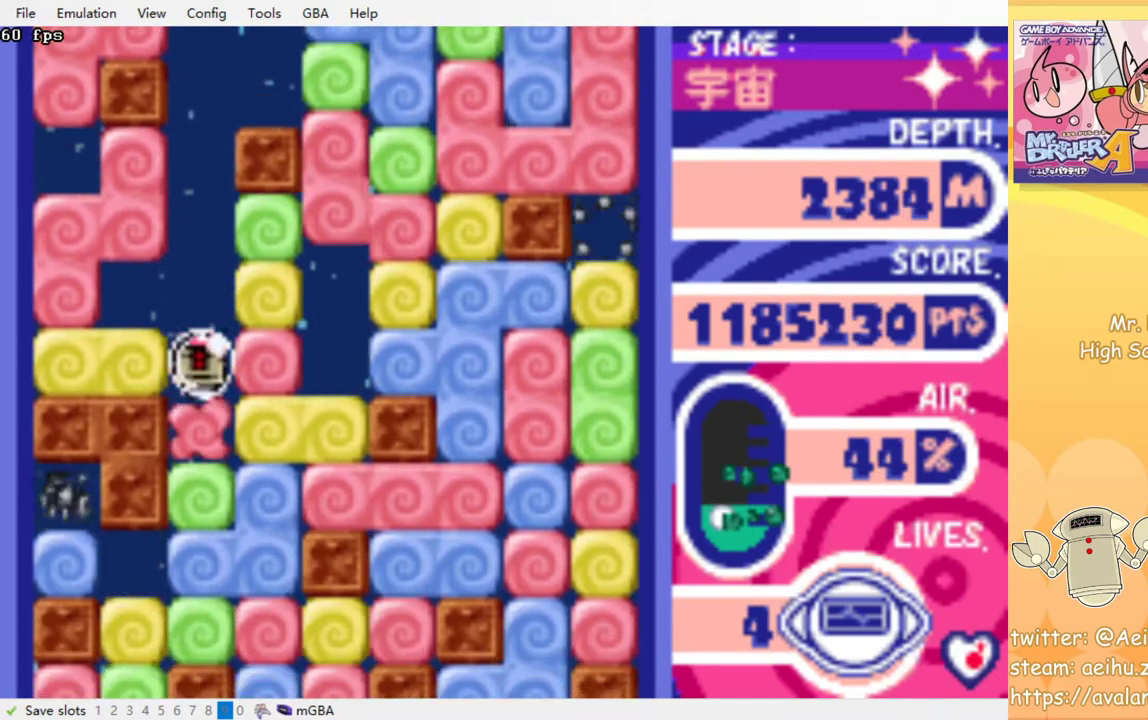
{"buttons": ["DPAD_DOWN"], "events": [[83, "CROSS", "down"], [167, "CROSS", "up"], [233, "CROSS", "down"], [333, "CROSS", "up"], [400, "CROSS", "down"], [483, "CROSS", "up"]]}